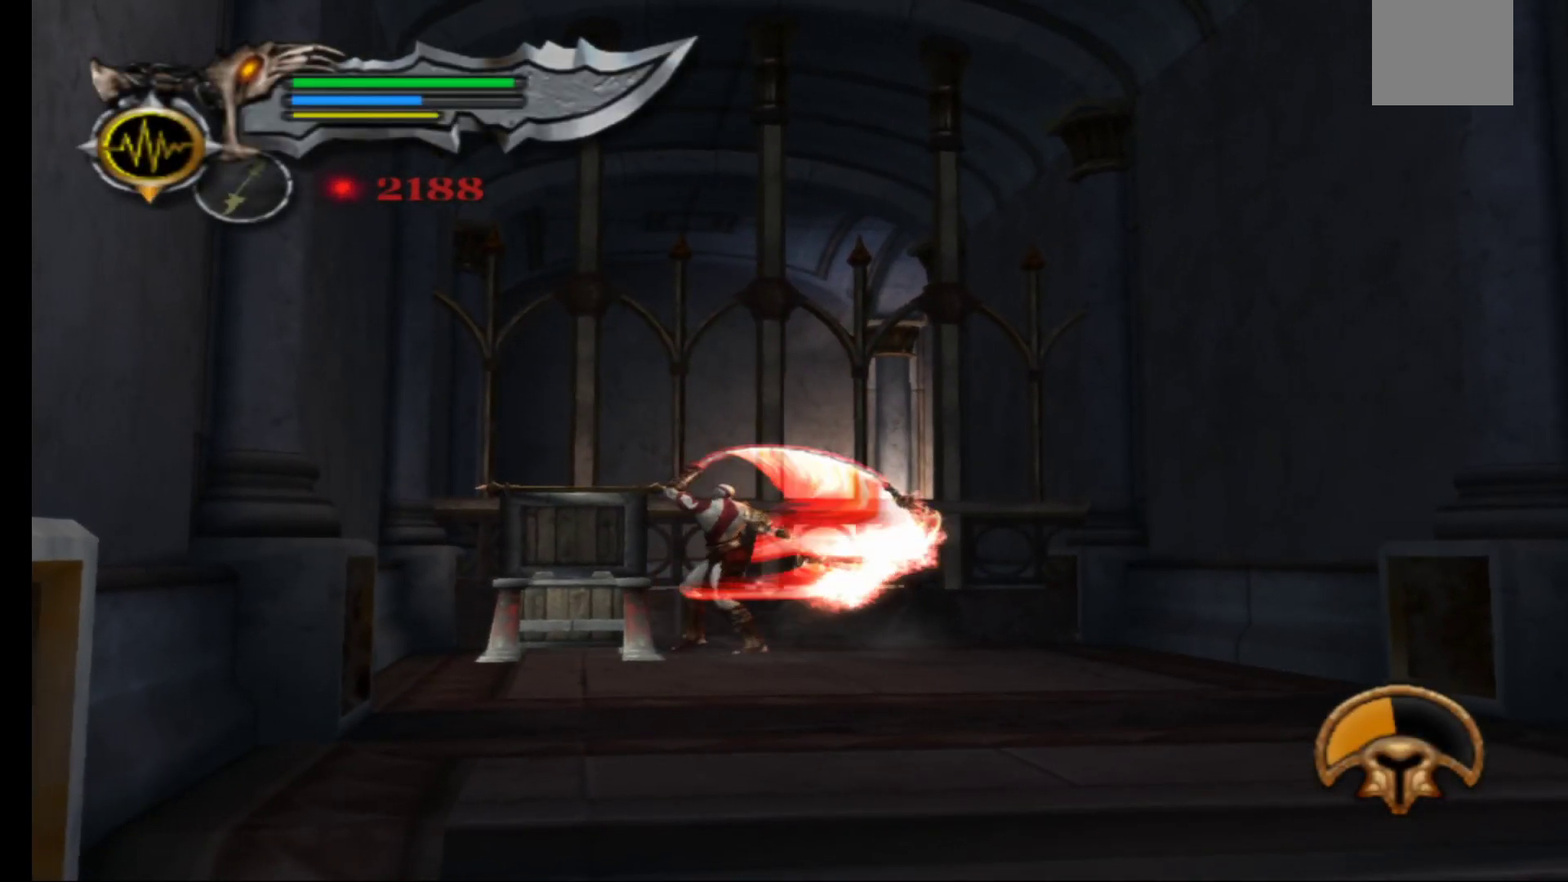
Gameplay with a controller (Xbox layout); each line is a JSON object with the inputs held at the frame after it. "events" lists button and stick changes between this image and that frame as [ms after this image, input, new state], when the widget could be followed in between.
{"buttons": [], "left_stick": "down", "right_stick": "center", "events": []}
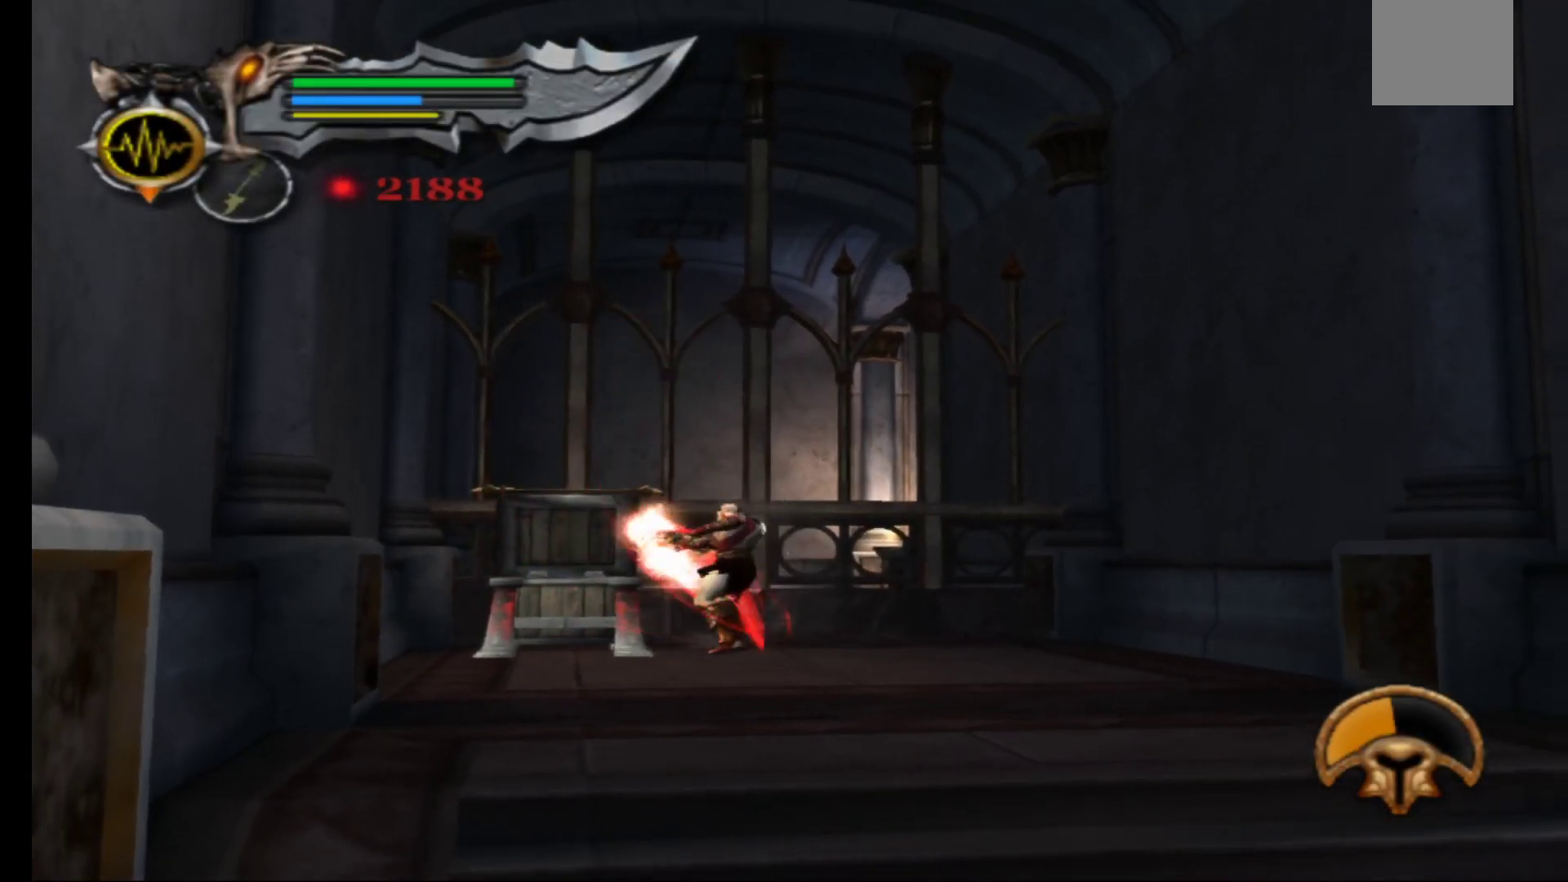
{"buttons": [], "left_stick": "down", "right_stick": "center", "events": []}
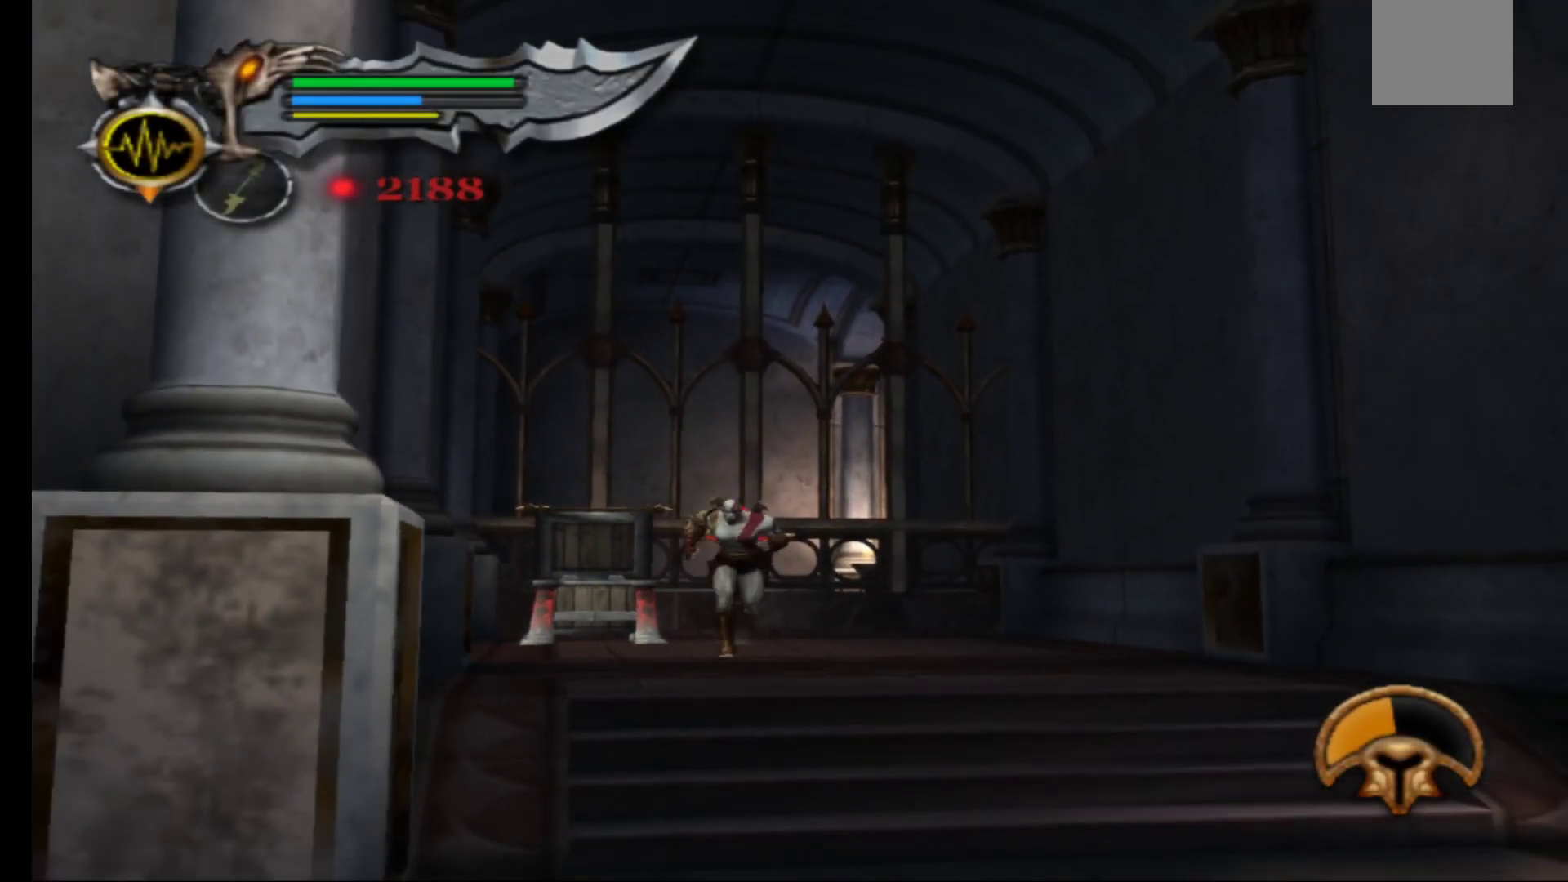
{"buttons": [], "left_stick": "down", "right_stick": "center", "events": []}
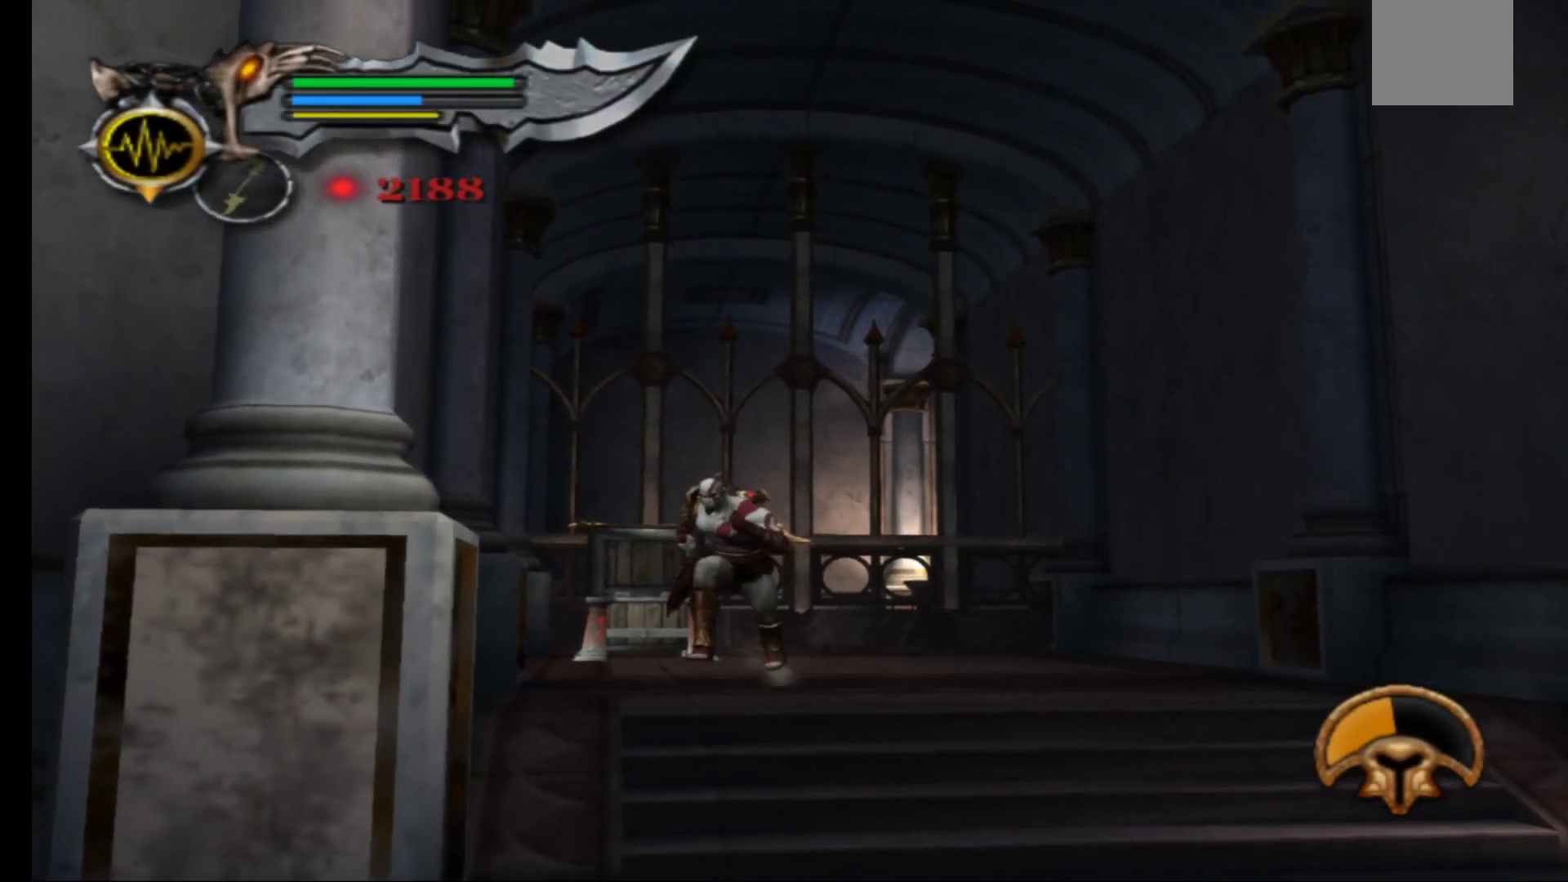
{"buttons": [], "left_stick": "down", "right_stick": "center", "events": []}
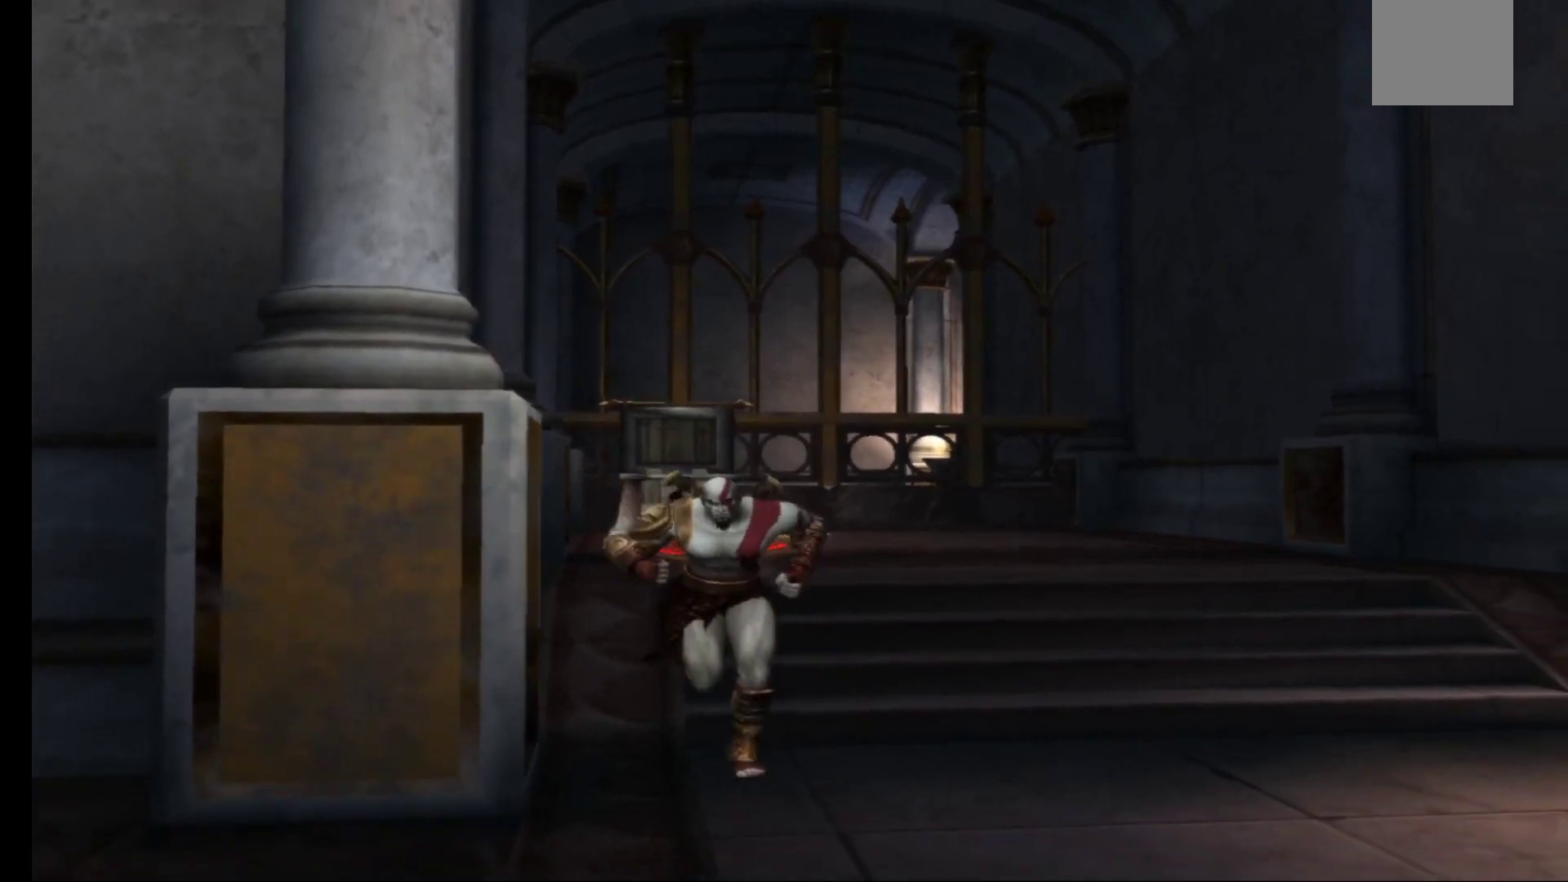
{"buttons": [], "left_stick": "down-left", "right_stick": "center", "events": [[183, "left_stick", "down-left"]]}
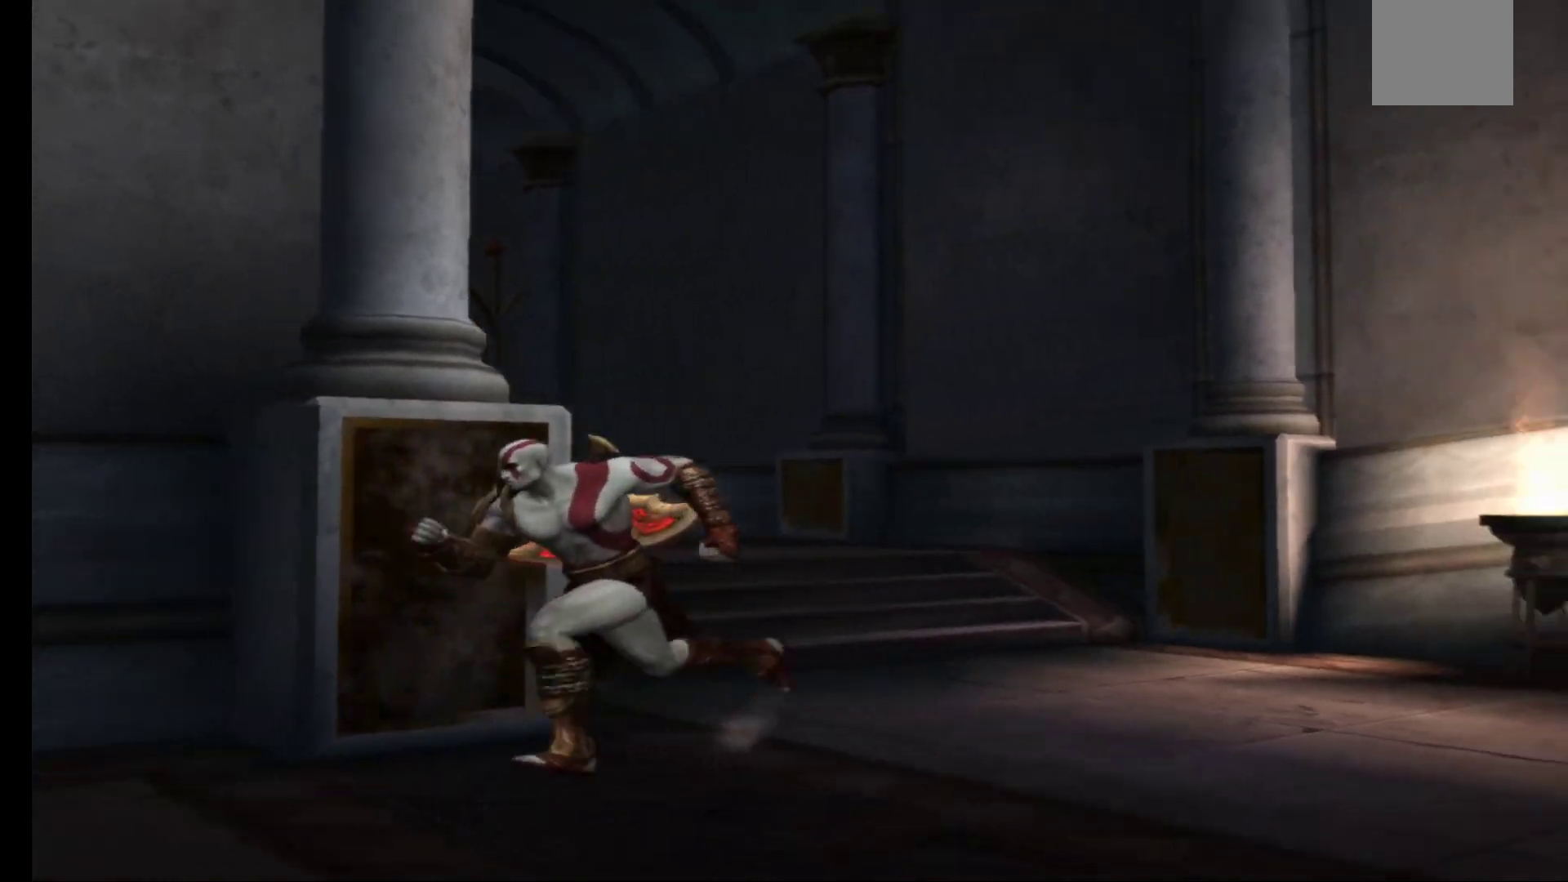
{"buttons": [], "left_stick": "down-left", "right_stick": "center", "events": []}
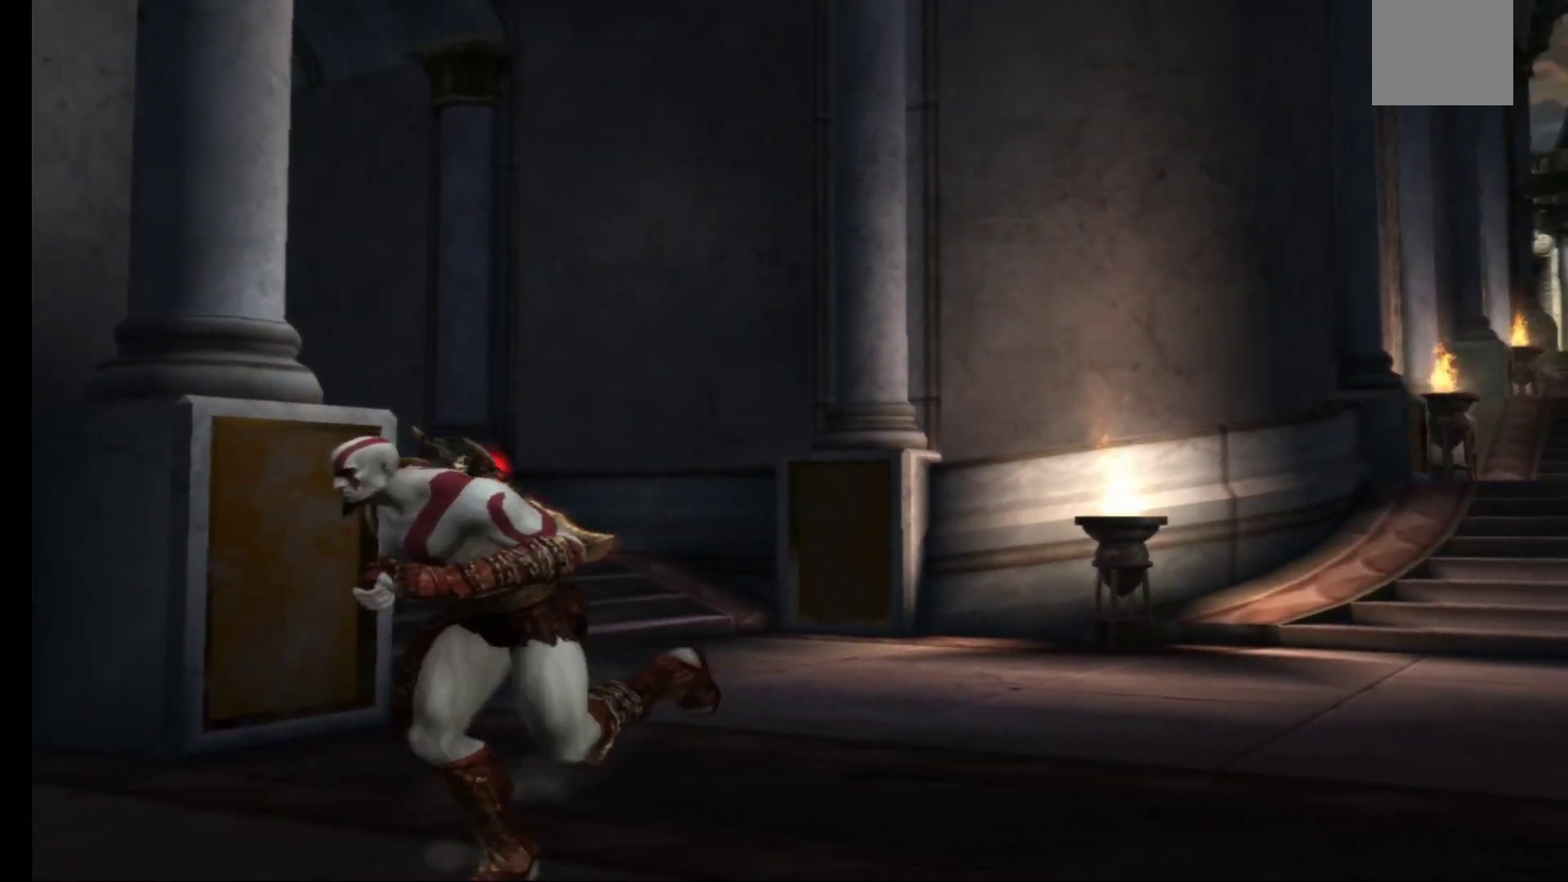
{"buttons": [], "left_stick": "right", "right_stick": "center", "events": [[17, "left_stick", "down"], [417, "left_stick", "right"]]}
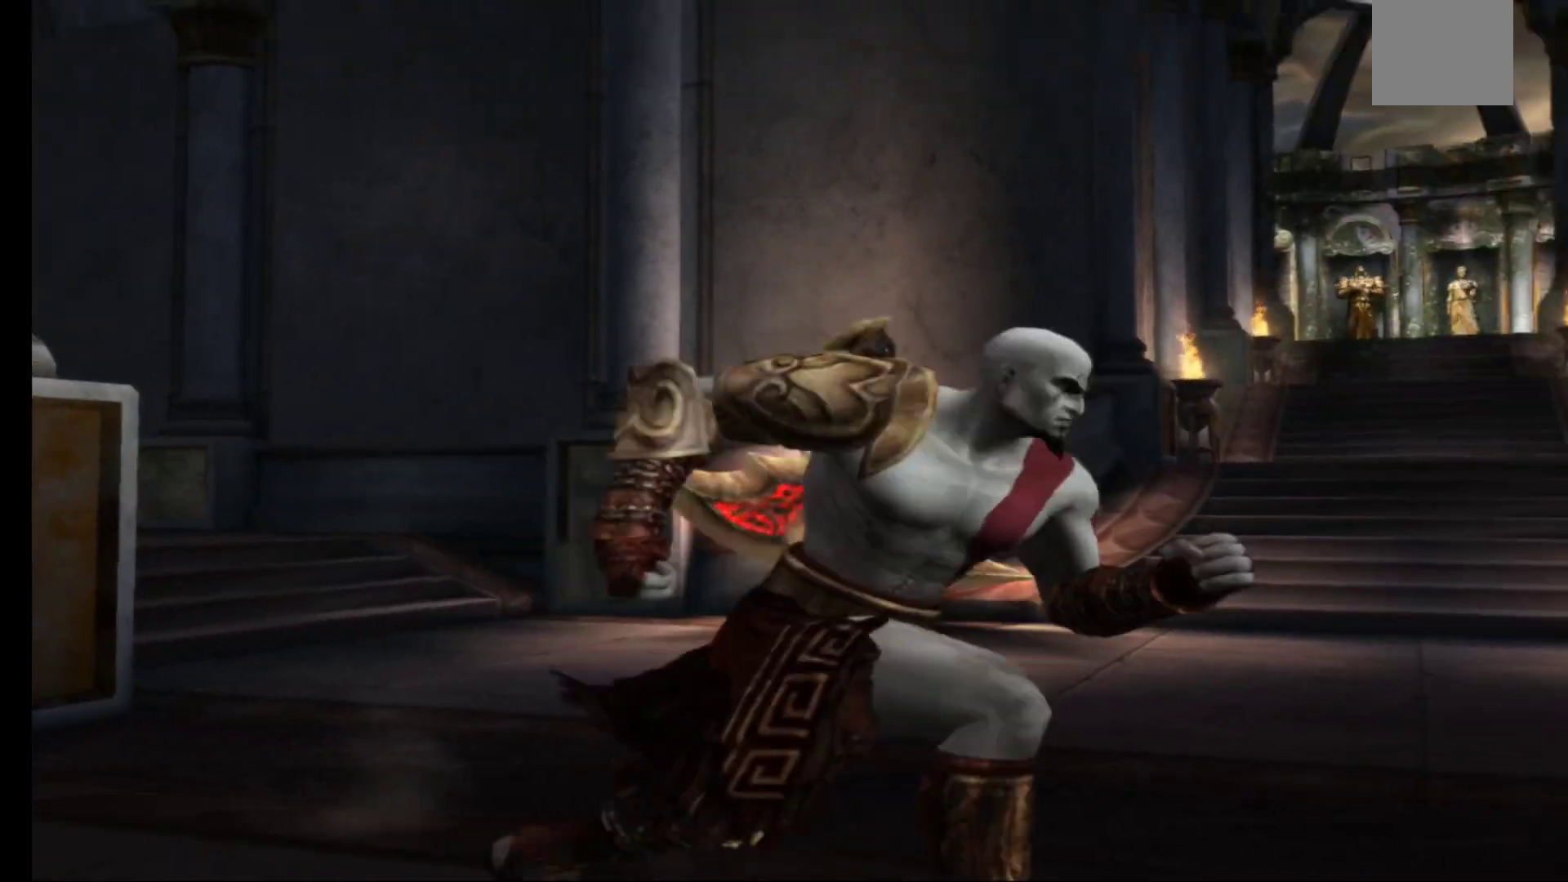
{"buttons": [], "left_stick": "up-left", "right_stick": "center", "events": [[17, "left_stick", "up-right"], [300, "left_stick", "up"], [467, "left_stick", "up-left"]]}
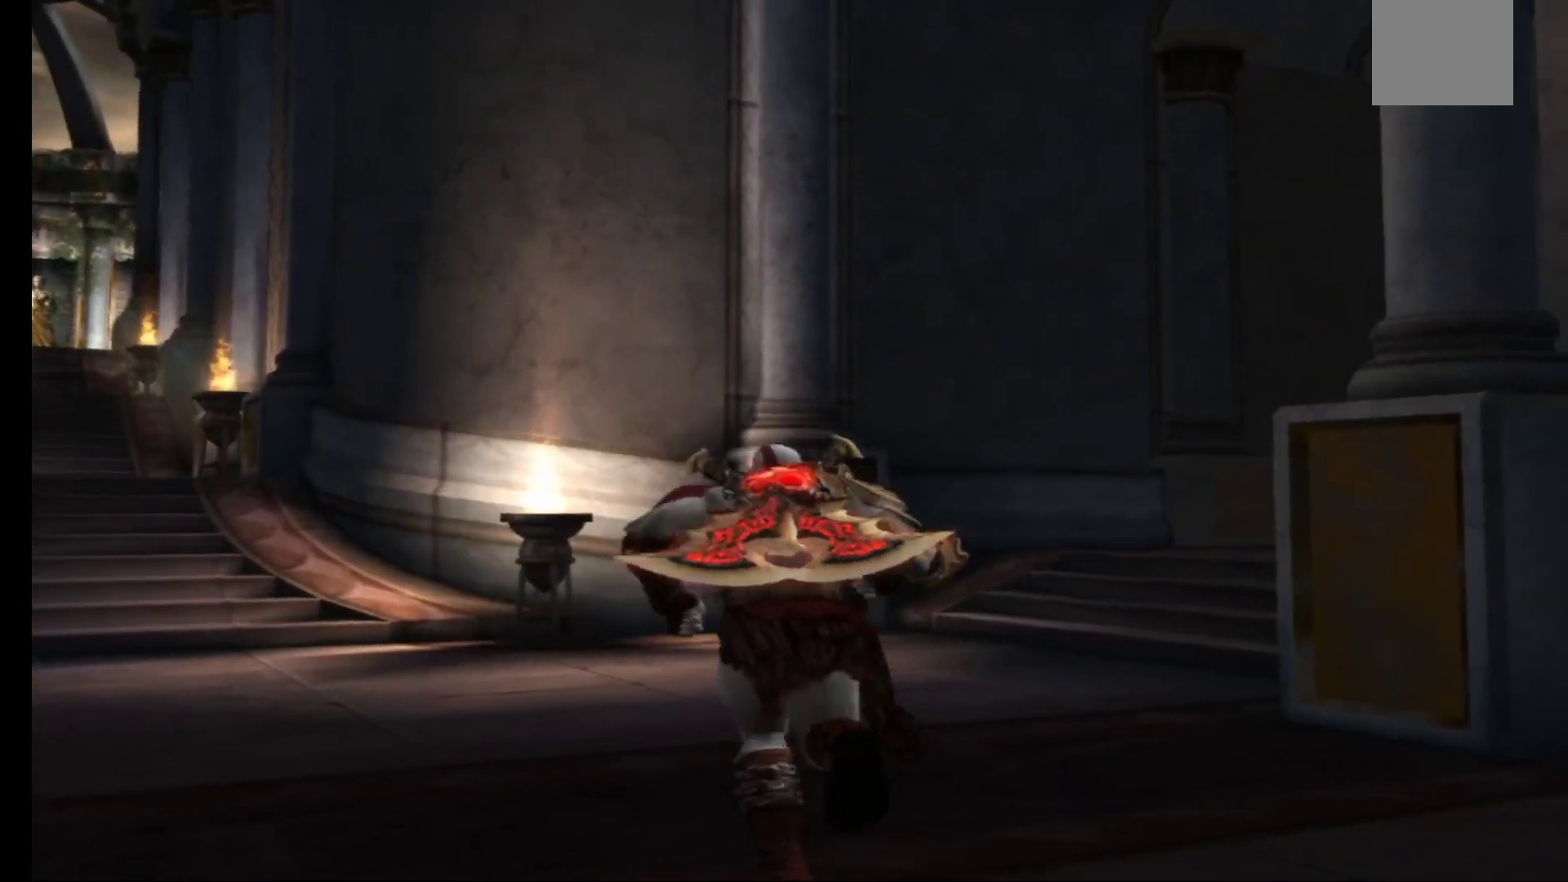
{"buttons": [], "left_stick": "up-left", "right_stick": "center", "events": []}
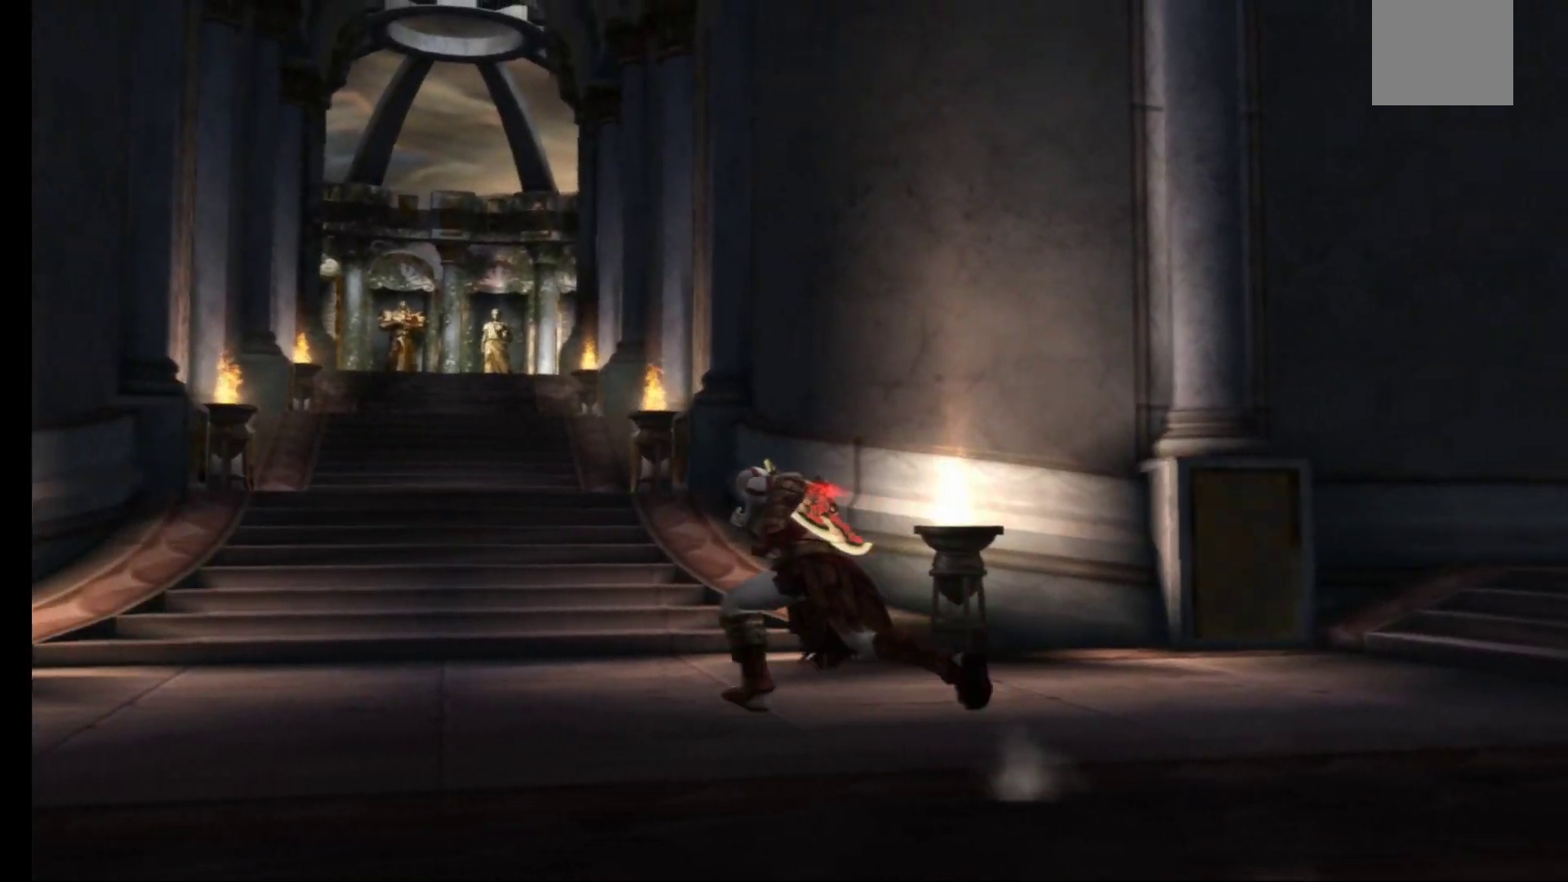
{"buttons": [], "left_stick": "up", "right_stick": "center", "events": [[300, "left_stick", "up"]]}
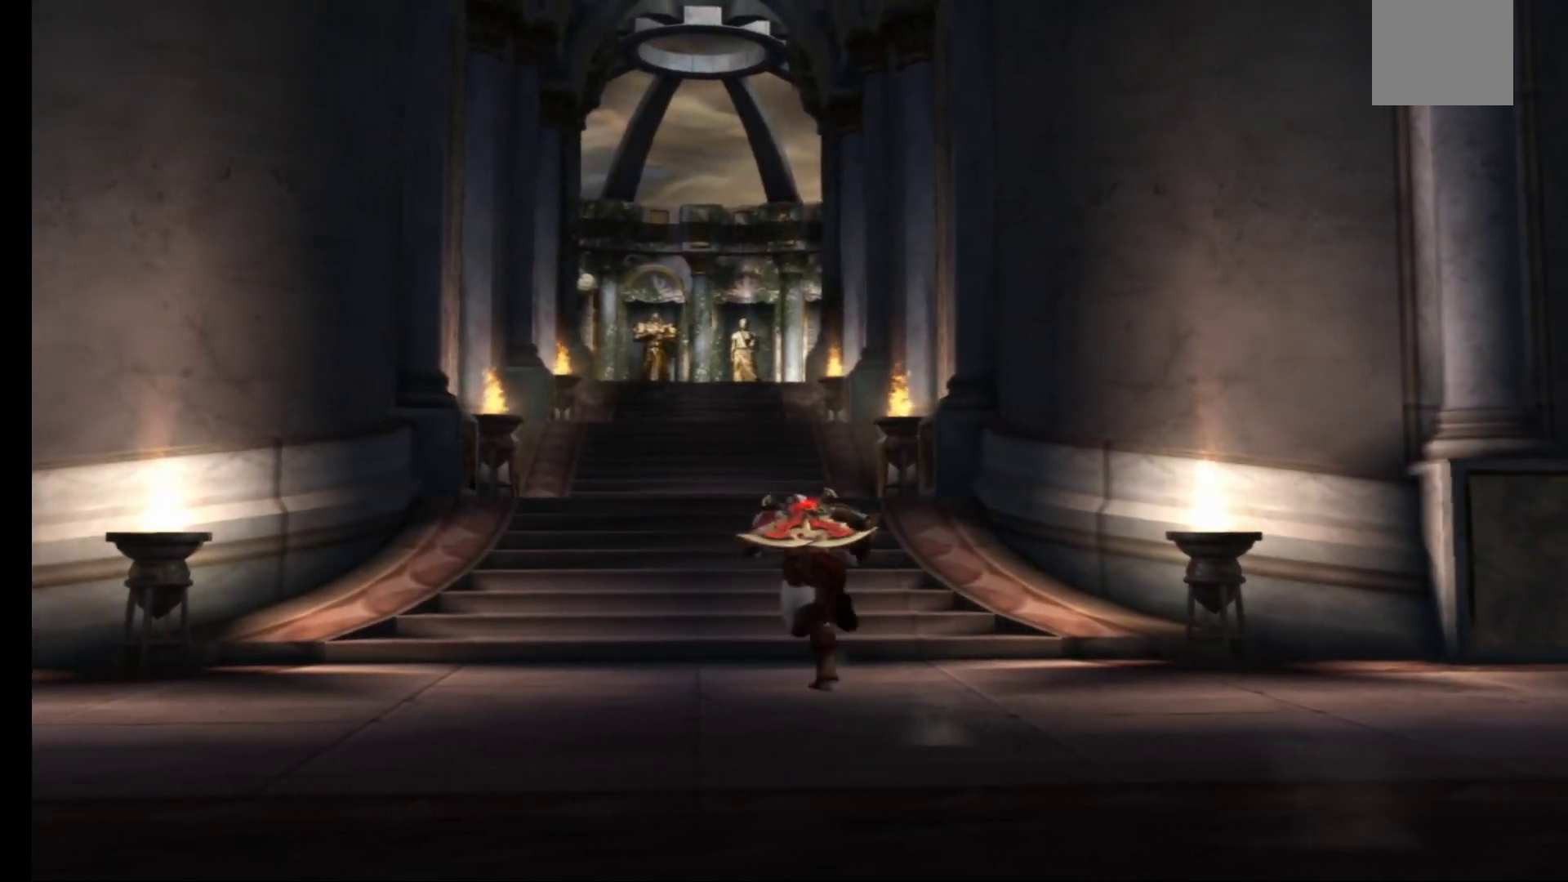
{"buttons": [], "left_stick": "left", "right_stick": "center", "events": [[233, "left_stick", "up-left"], [450, "left_stick", "left"]]}
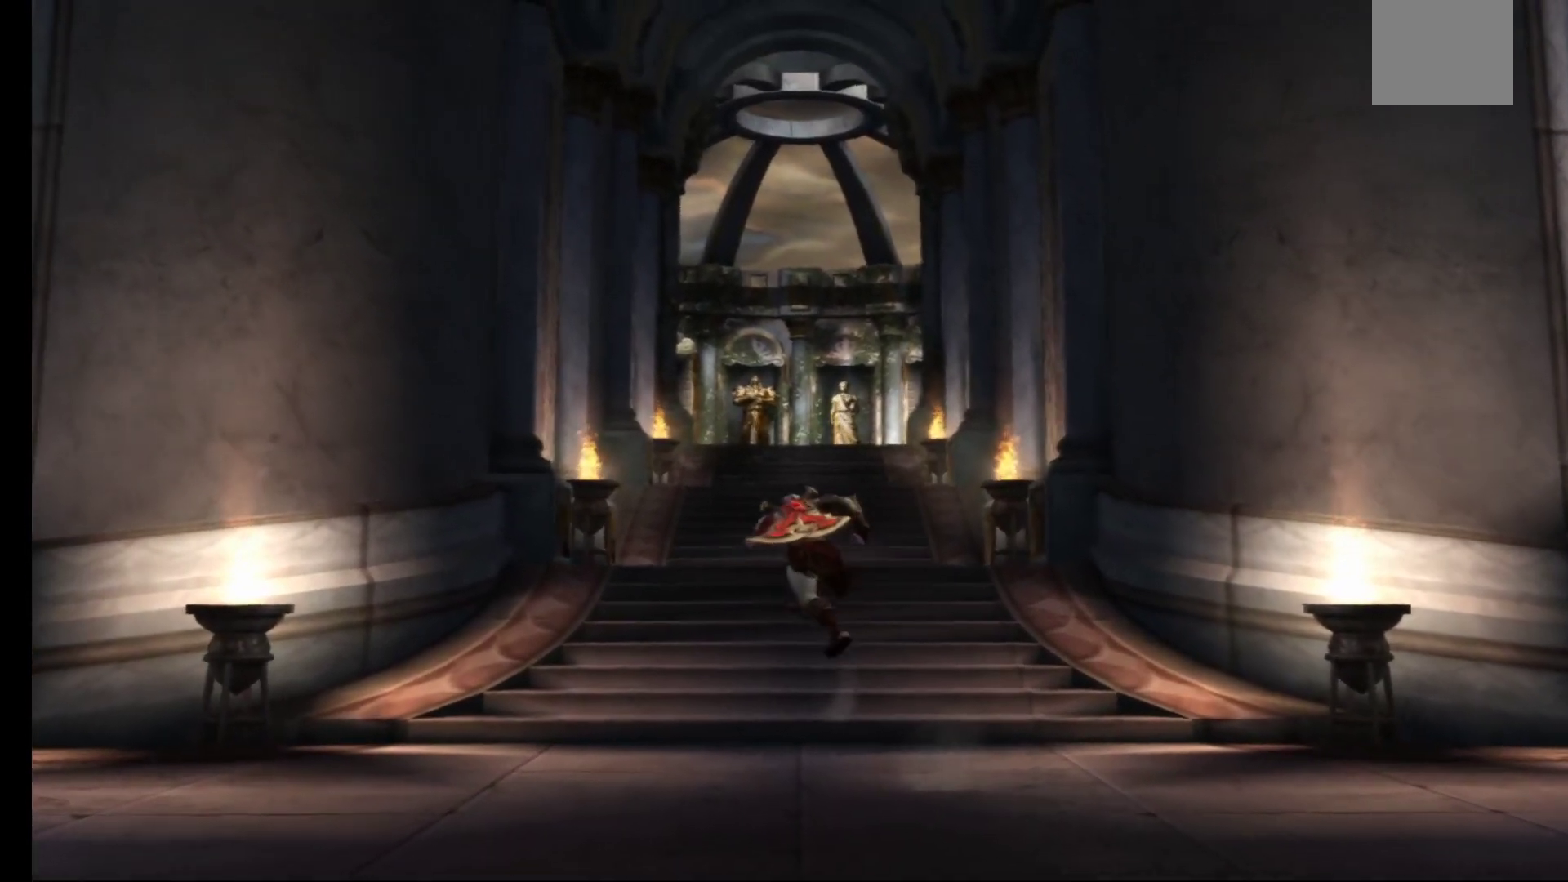
{"buttons": [], "left_stick": "center", "right_stick": "center", "events": [[50, "left_stick", "down-left"], [283, "X", "down"], [383, "X", "up"], [417, "left_stick", "center"]]}
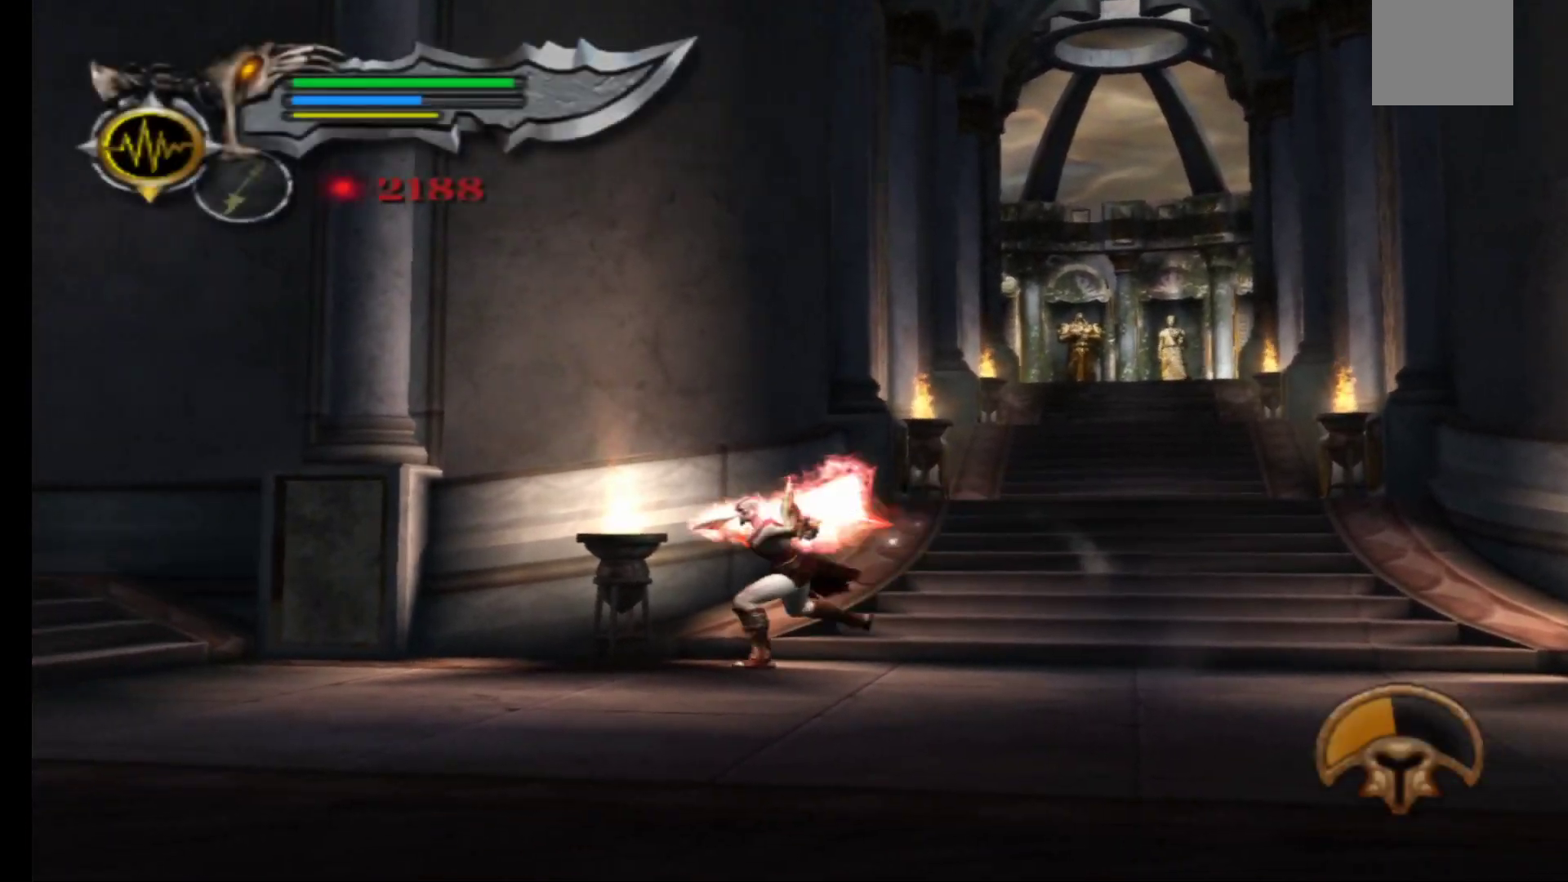
{"buttons": [], "left_stick": "up", "right_stick": "center", "events": [[133, "left_stick", "up"]]}
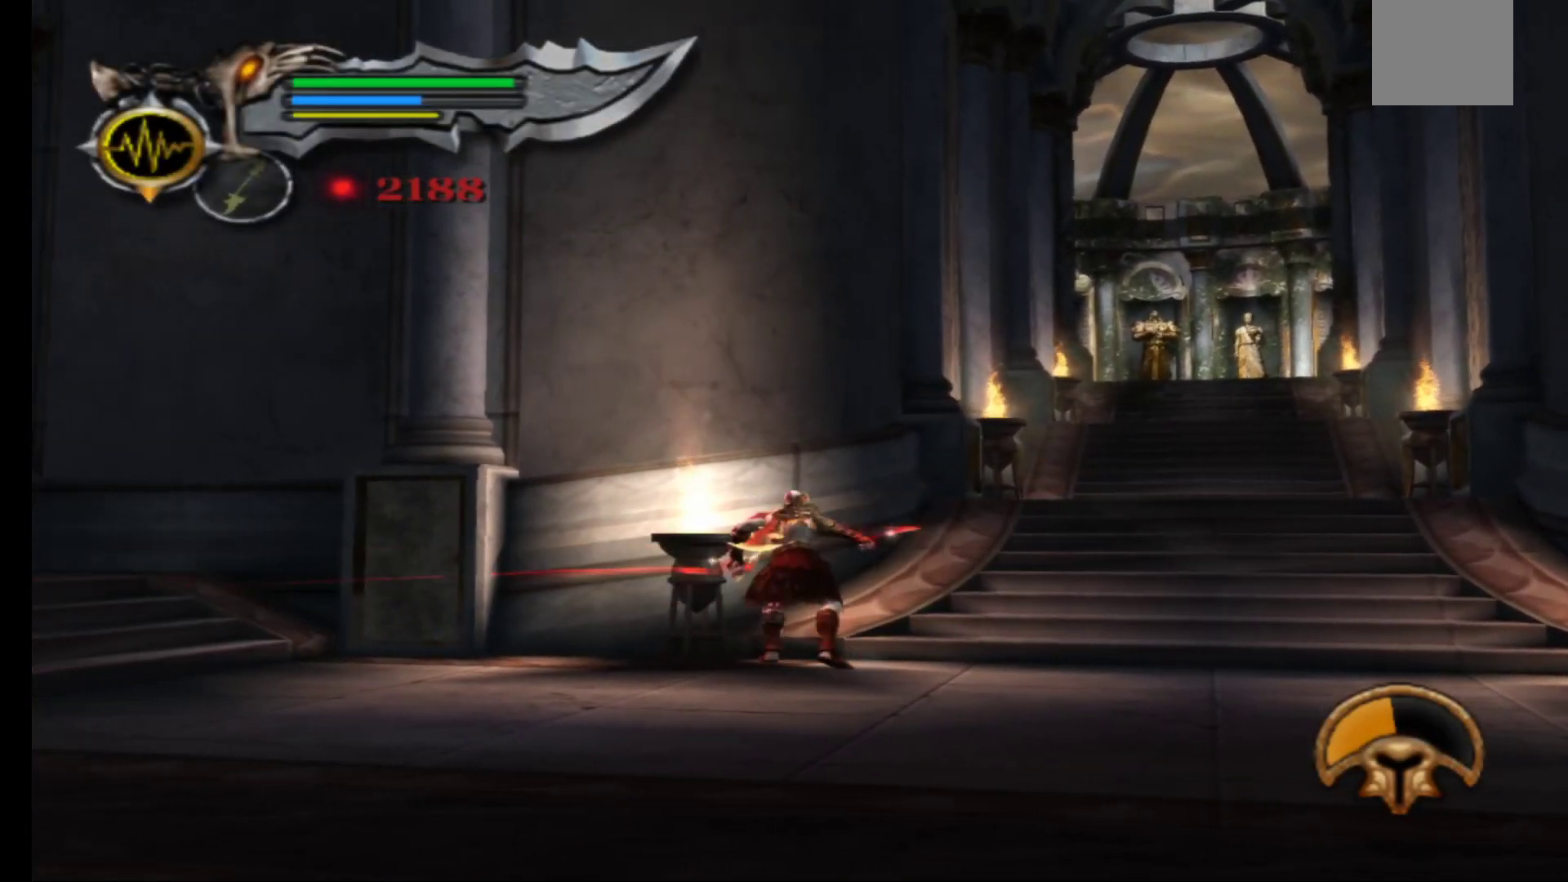
{"buttons": [], "left_stick": "up-right", "right_stick": "center", "events": [[383, "left_stick", "up-right"]]}
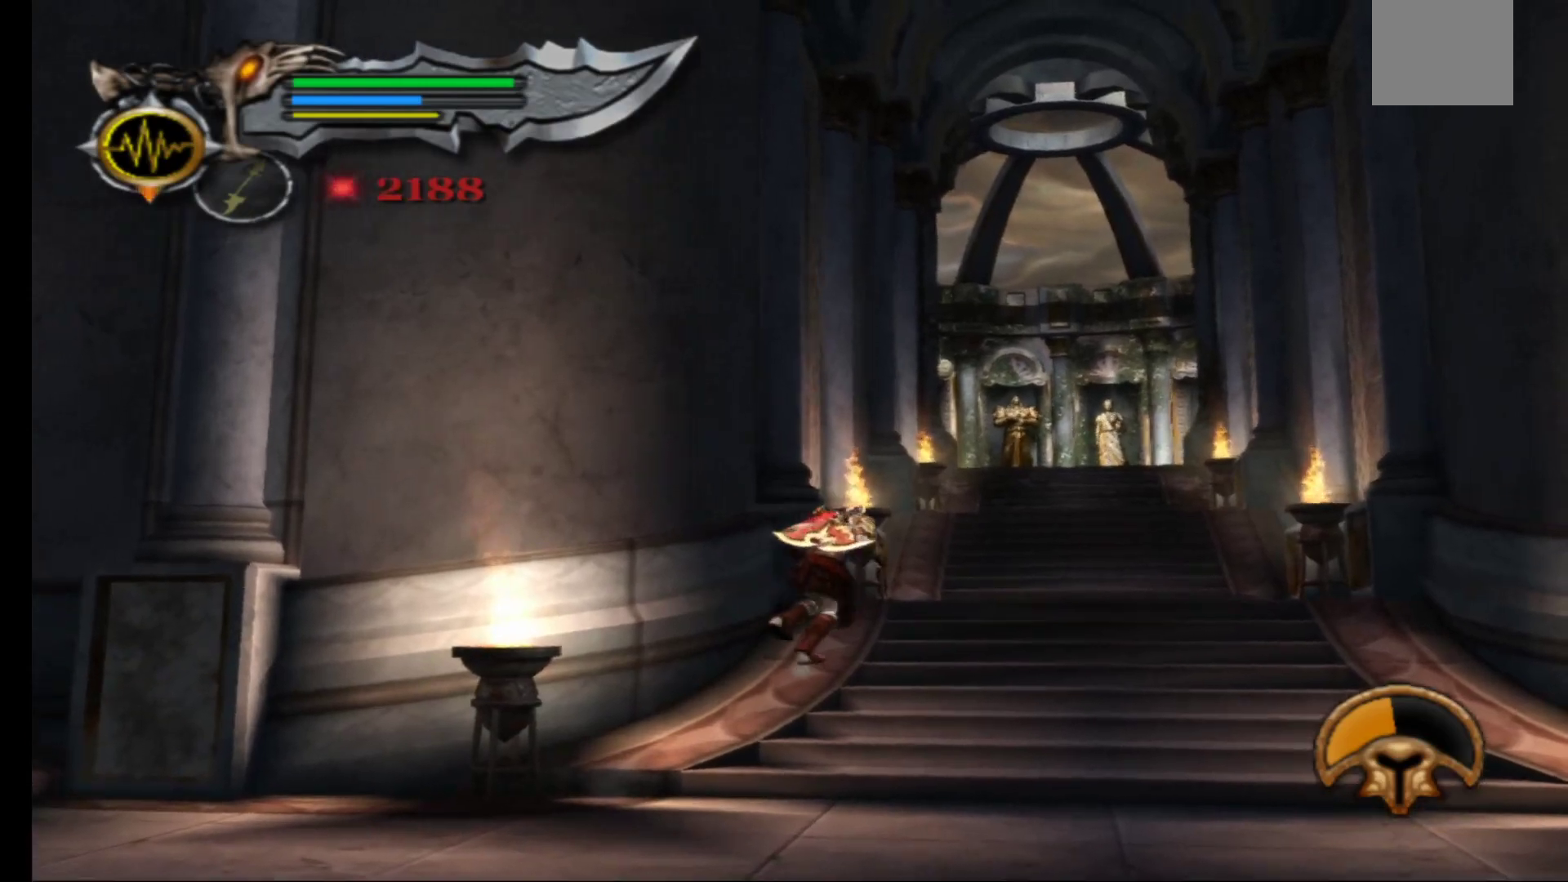
{"buttons": [], "left_stick": "up", "right_stick": "center", "events": [[233, "left_stick", "up"]]}
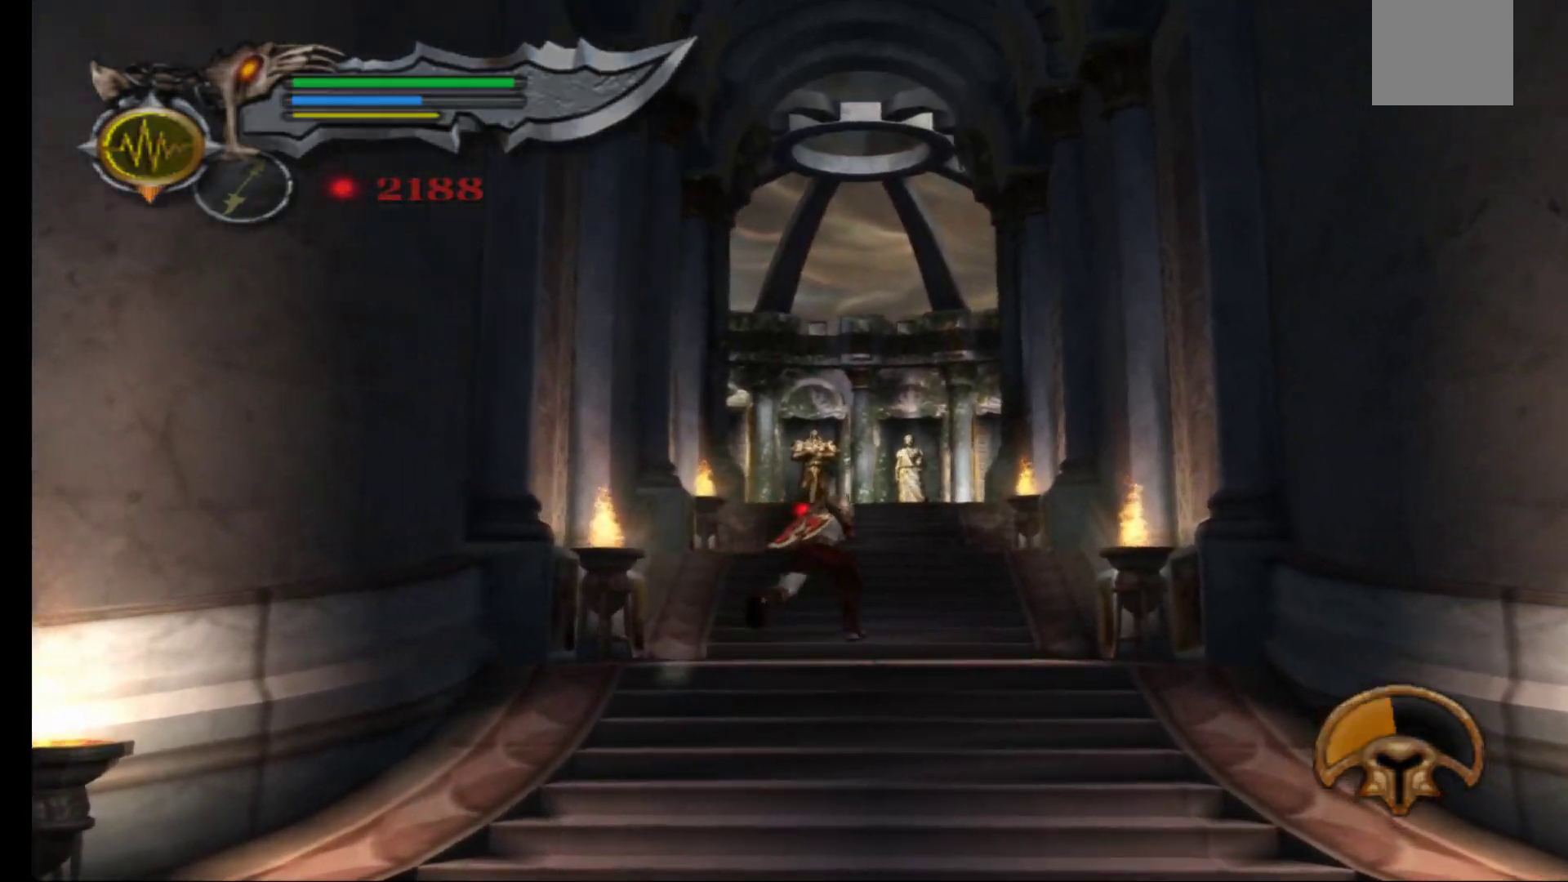
{"buttons": [], "left_stick": "up", "right_stick": "center", "events": []}
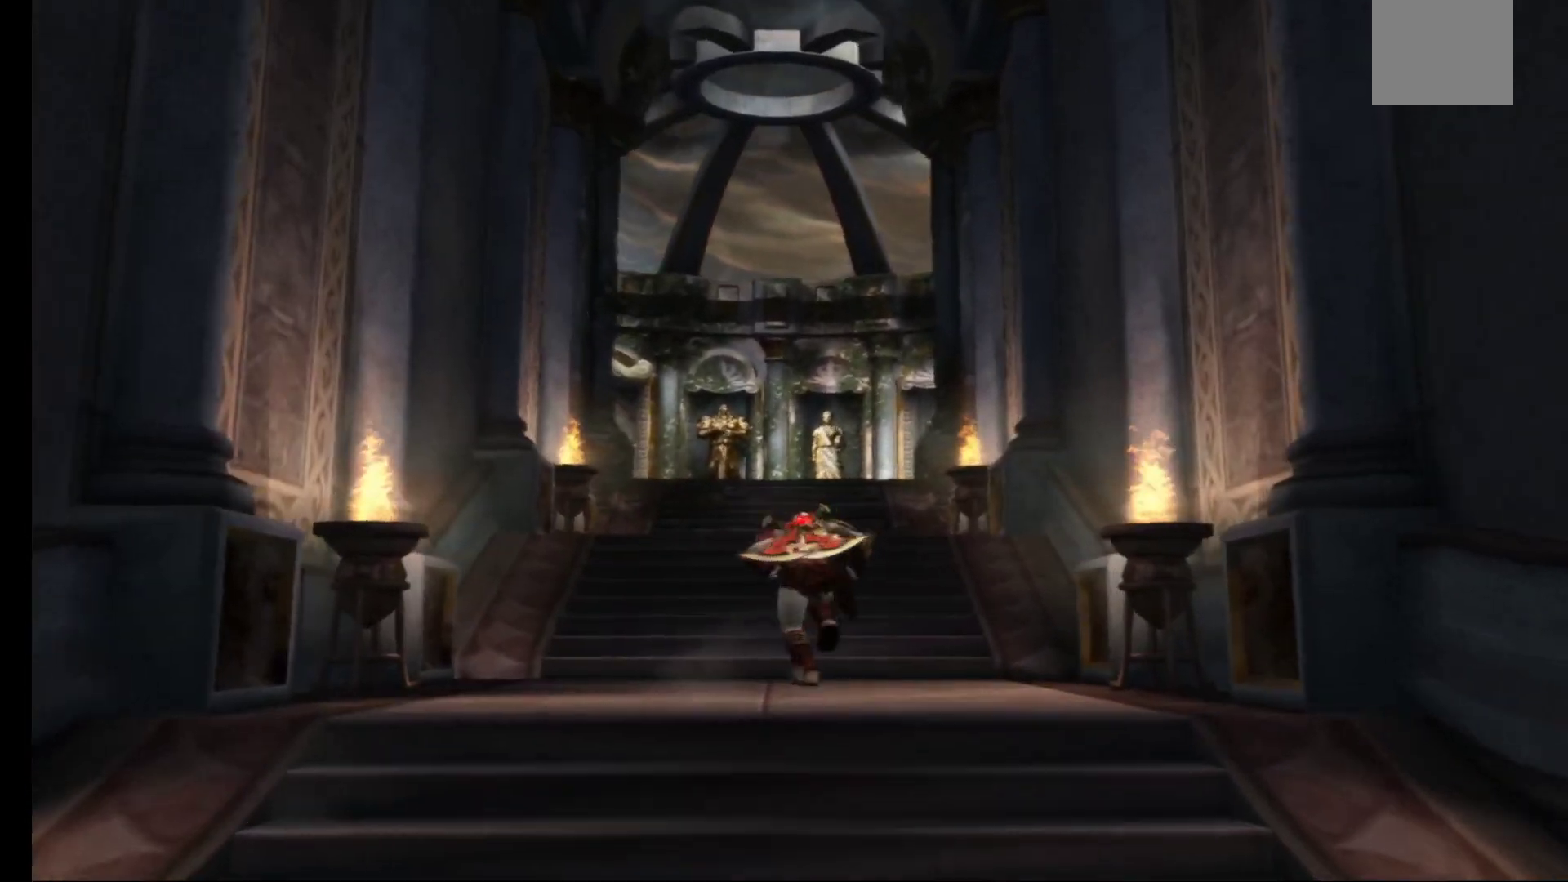
{"buttons": [], "left_stick": "up", "right_stick": "center", "events": []}
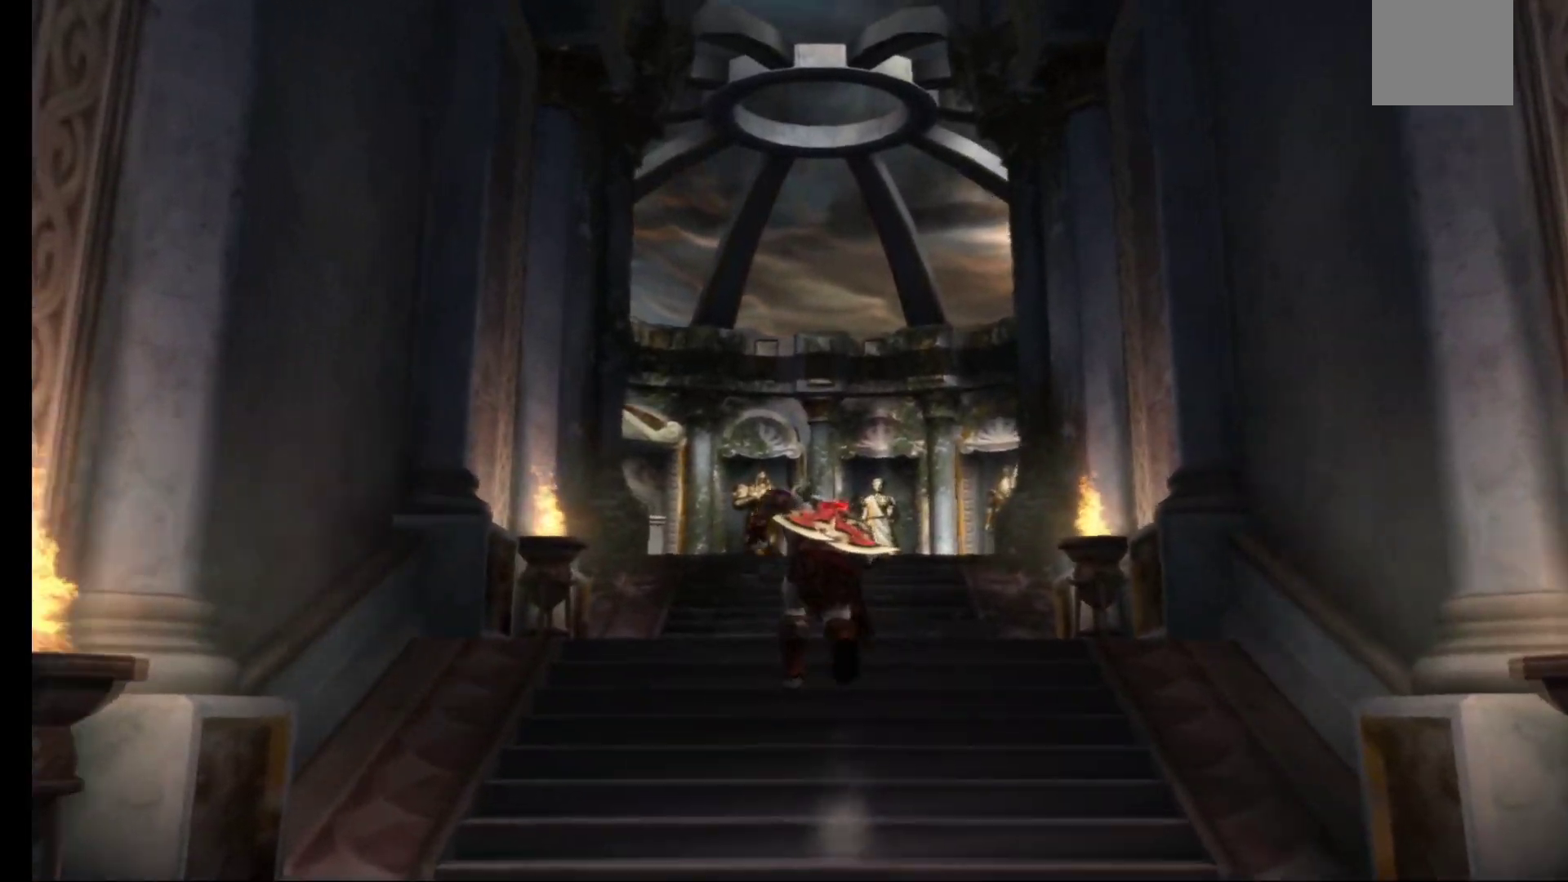
{"buttons": [], "left_stick": "up", "right_stick": "center", "events": []}
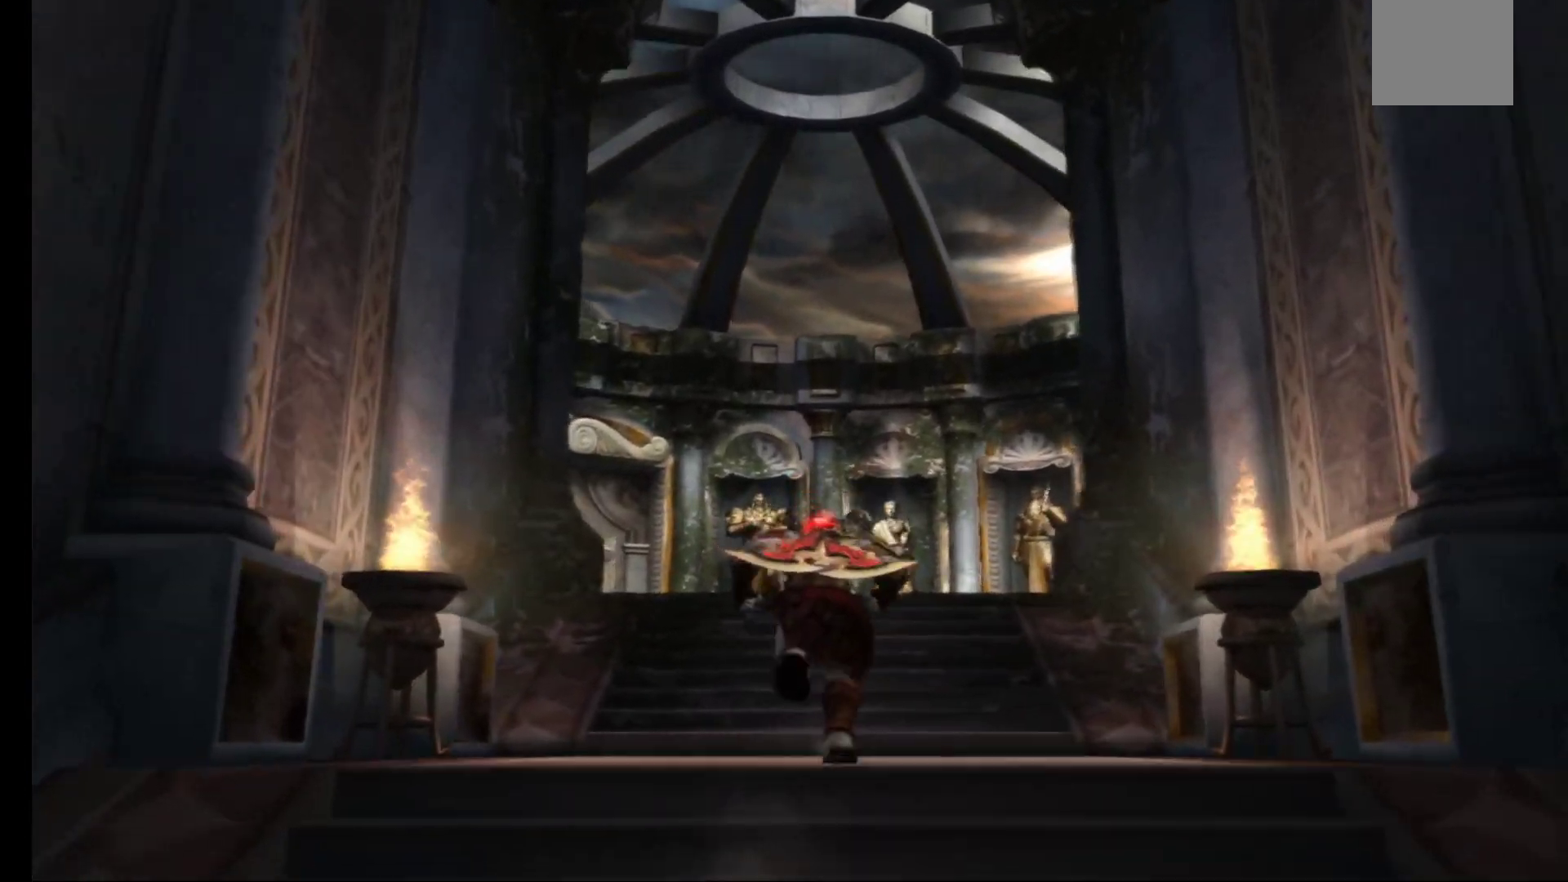
{"buttons": [], "left_stick": "up", "right_stick": "center", "events": []}
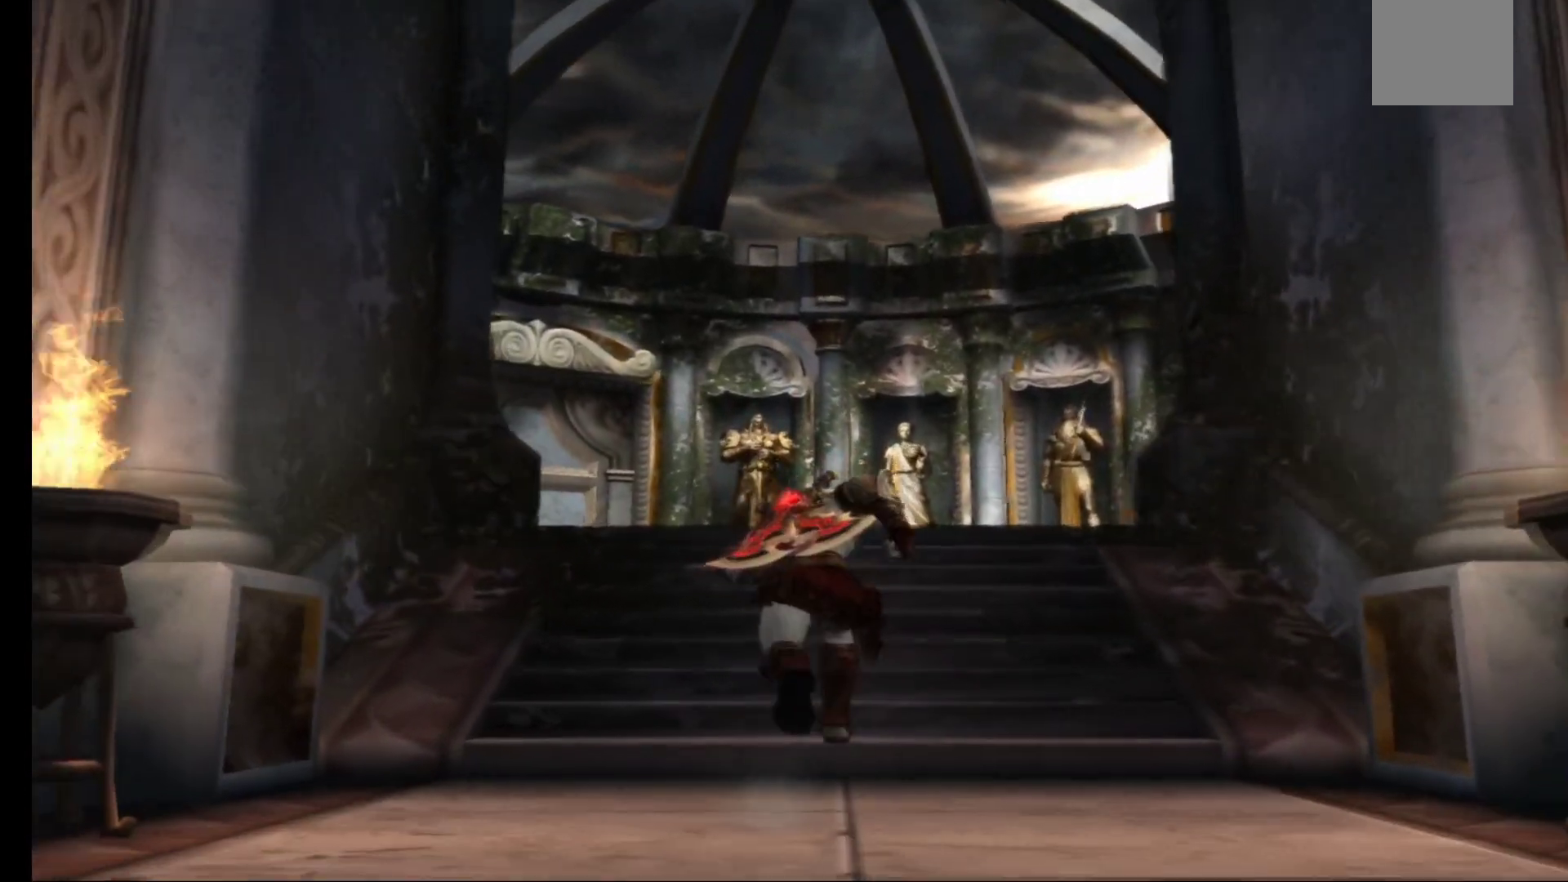
{"buttons": [], "left_stick": "up", "right_stick": "center", "events": []}
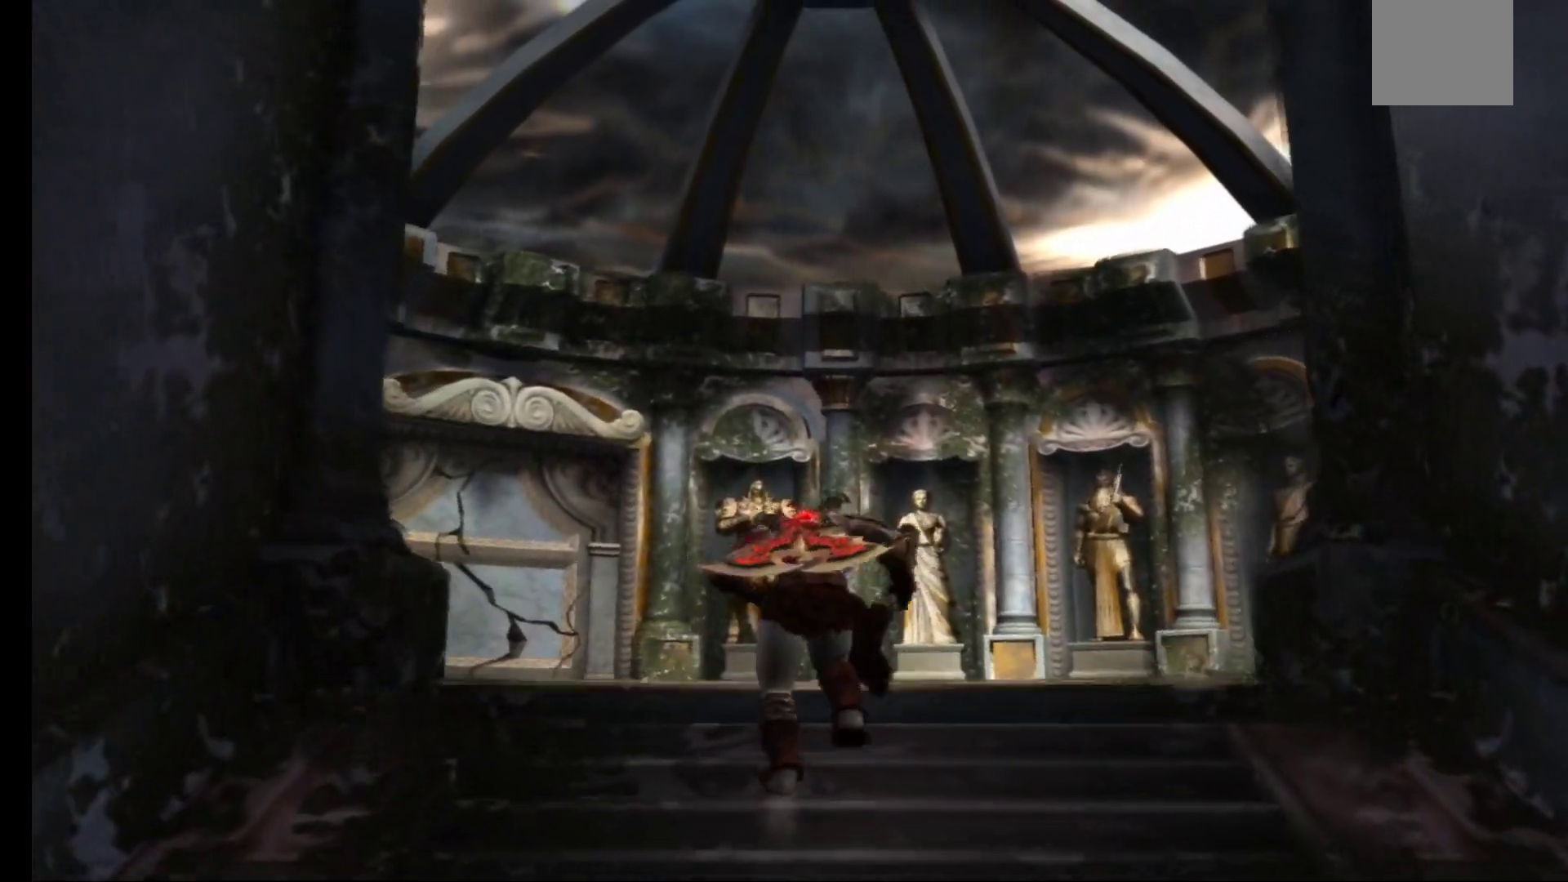
{"buttons": [], "left_stick": "up", "right_stick": "center", "events": []}
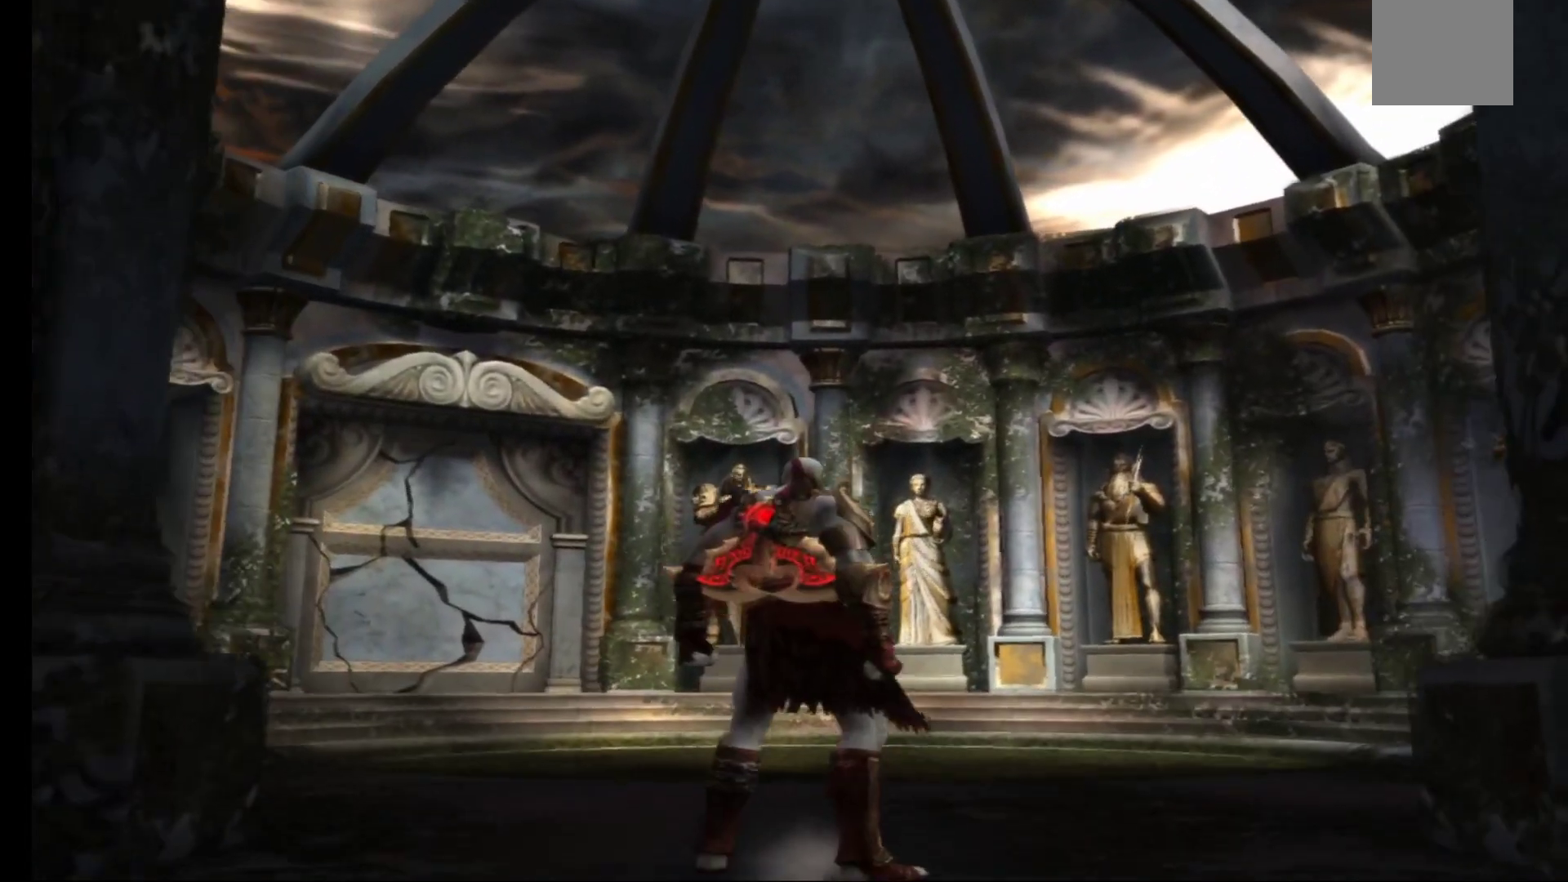
{"buttons": [], "left_stick": "center", "right_stick": "center", "events": [[17, "left_stick", "center"]]}